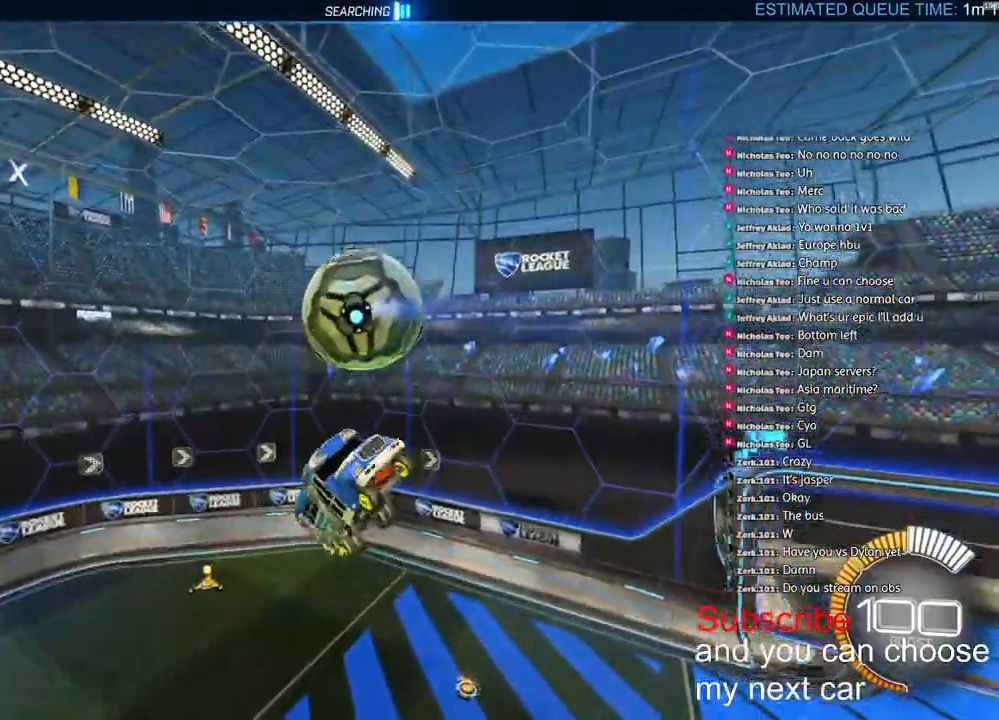
Gameplay with a controller (PlayStation layout); each line is a JSON object with the inputs held at the frame after it. "events" lists button and stick changes between this image and that frame as [ms after this image, input, new state], when the widget could be followed in between.
{"buttons": [], "left_stick": "down", "right_stick": "up", "events": [[33, "right_stick", "up"], [200, "L2", "up"], [267, "R2", "up"]]}
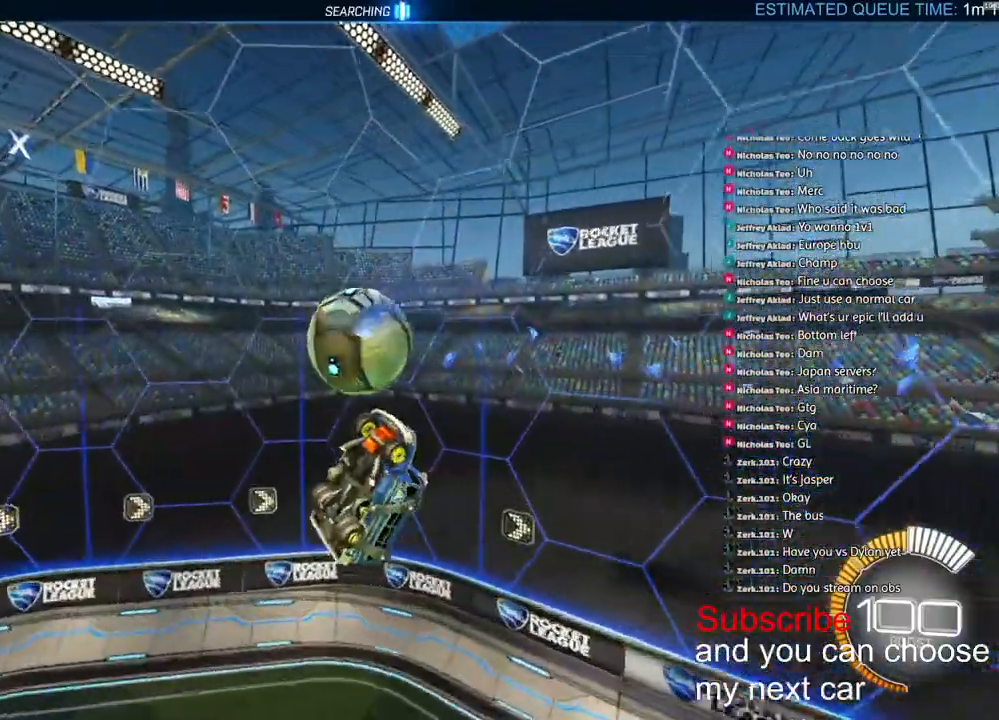
{"buttons": ["TRIANGLE", "L2"], "left_stick": "down", "right_stick": "up"}
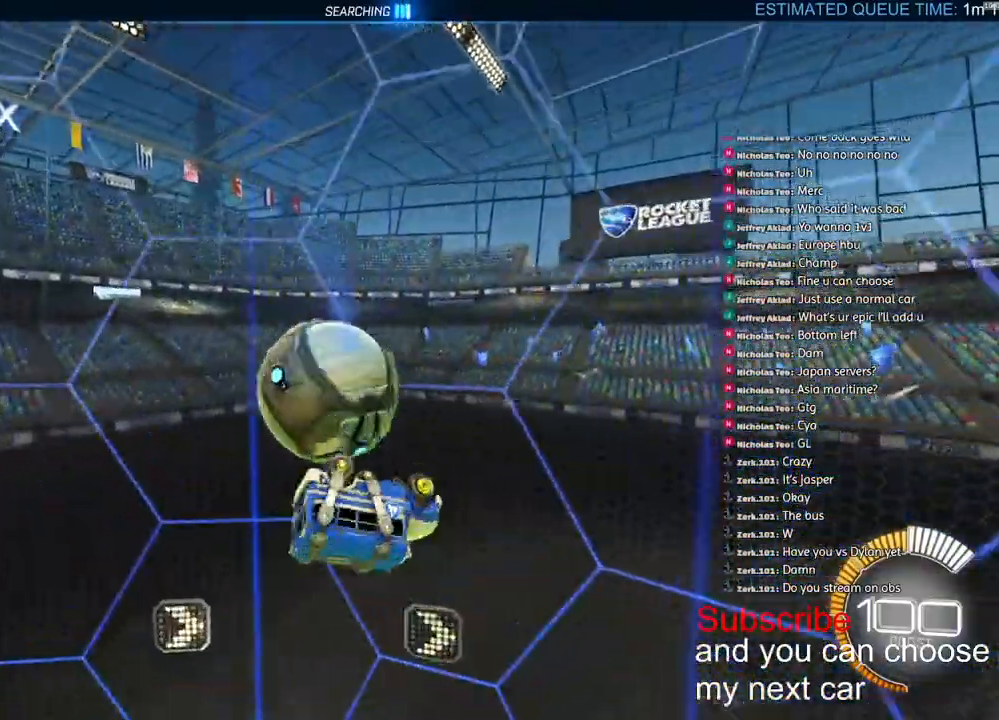
{"buttons": ["TRIANGLE", "R2"], "left_stick": "down-right", "right_stick": "center", "events": [[133, "right_stick", "center"], [167, "left_stick", "down-right"], [250, "R2", "down"], [283, "TRIANGLE", "up"], [450, "L2", "up"], [450, "TRIANGLE", "down"]]}
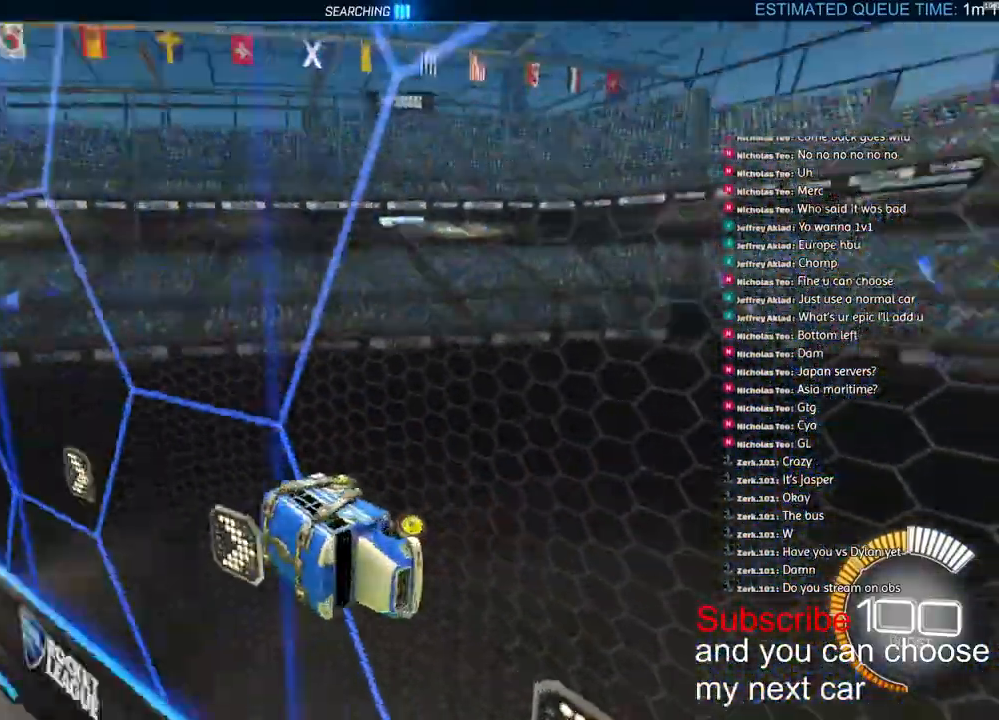
{"buttons": ["R1", "R2"], "left_stick": "right", "right_stick": "center", "events": [[83, "TRIANGLE", "up"], [267, "R1", "down"], [500, "left_stick", "right"]]}
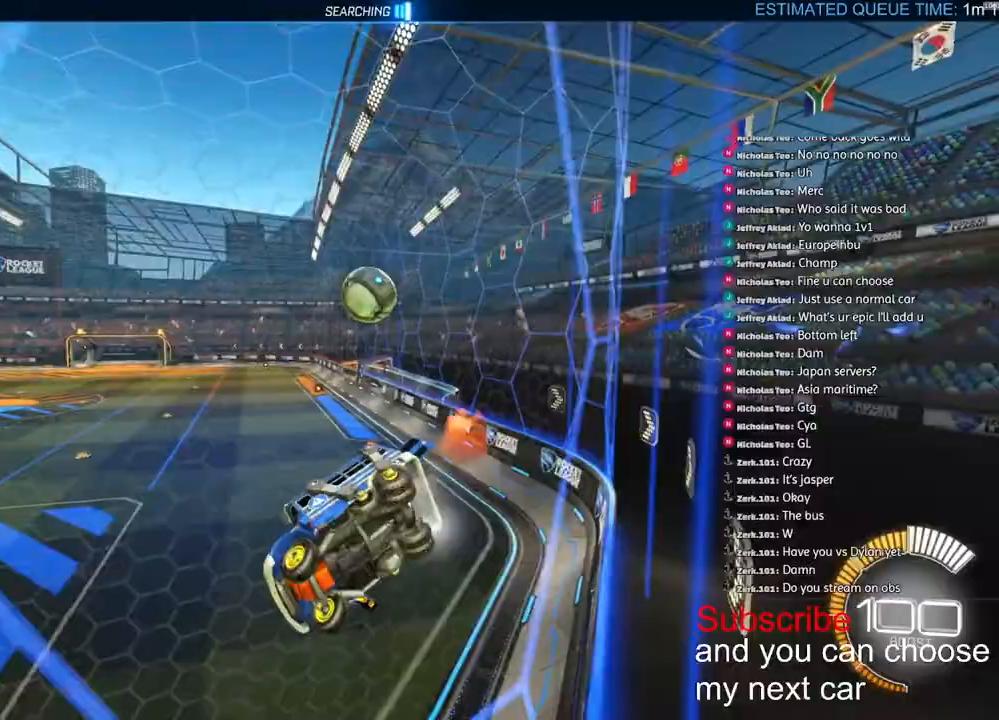
{"buttons": ["R1", "R2"], "left_stick": "right", "right_stick": "center", "events": [[50, "L1", "down"], [133, "L1", "up"]]}
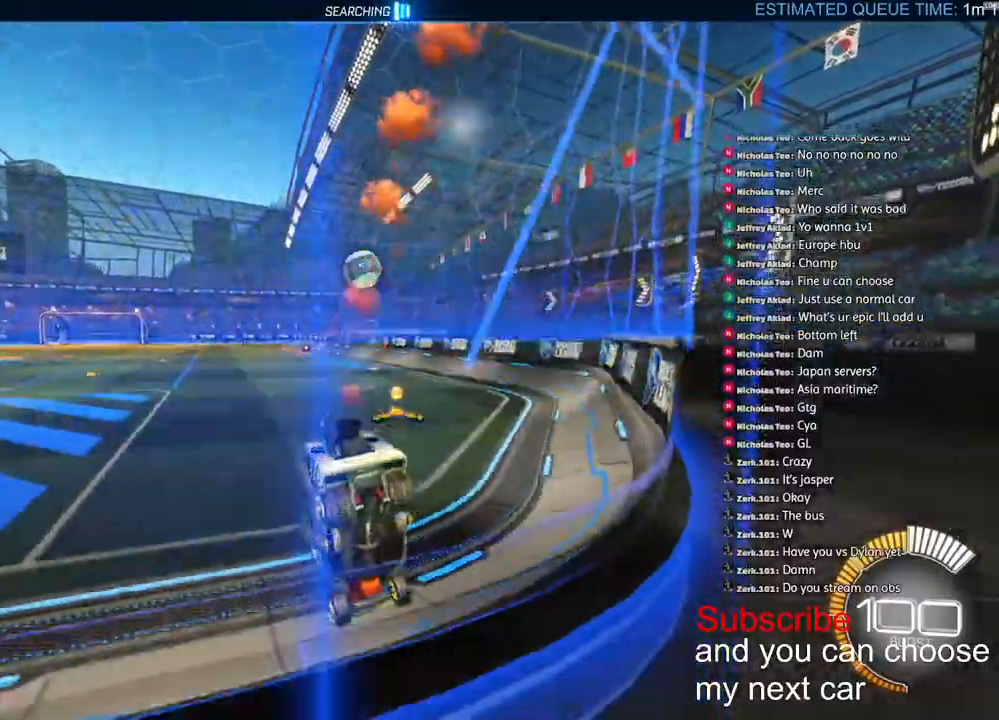
{"buttons": ["L1", "R1", "R2"], "left_stick": "down-left", "right_stick": "center", "events": [[250, "CROSS", "down"], [317, "CROSS", "up"], [317, "L1", "down"], [317, "left_stick", "left"], [383, "CROSS", "down"], [433, "left_stick", "down-left"], [500, "CROSS", "up"]]}
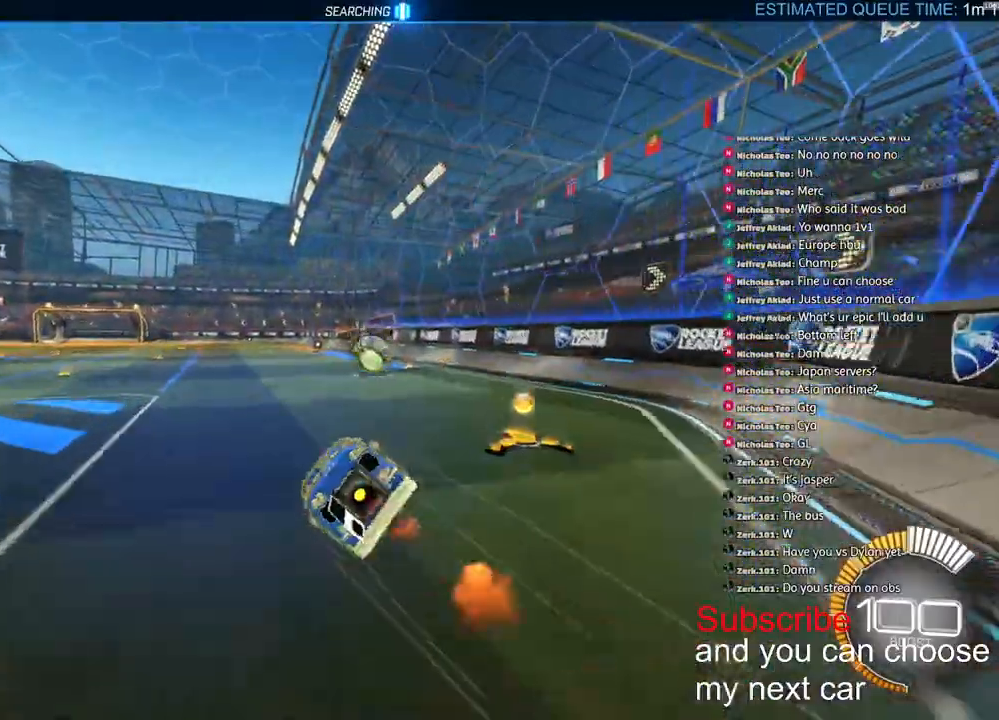
{"buttons": ["L1", "R2"], "left_stick": "down-left", "right_stick": "center", "events": [[33, "TRIANGLE", "down"], [267, "TRIANGLE", "up"], [400, "R1", "up"]]}
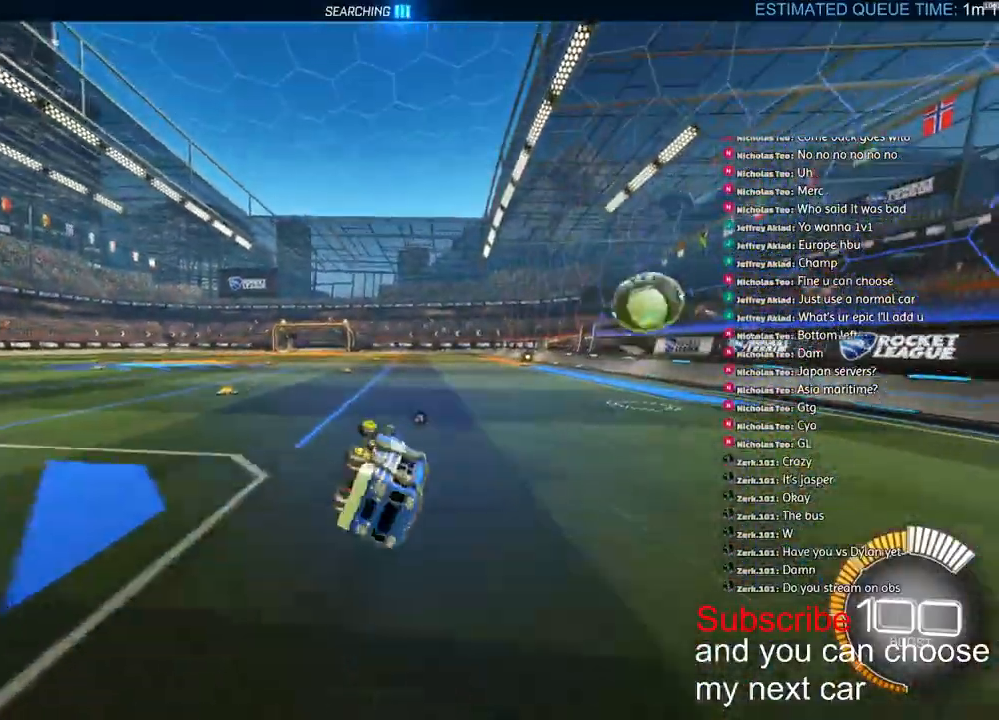
{"buttons": ["R2"], "left_stick": "down", "right_stick": "center", "events": [[217, "L1", "up"], [233, "left_stick", "down"]]}
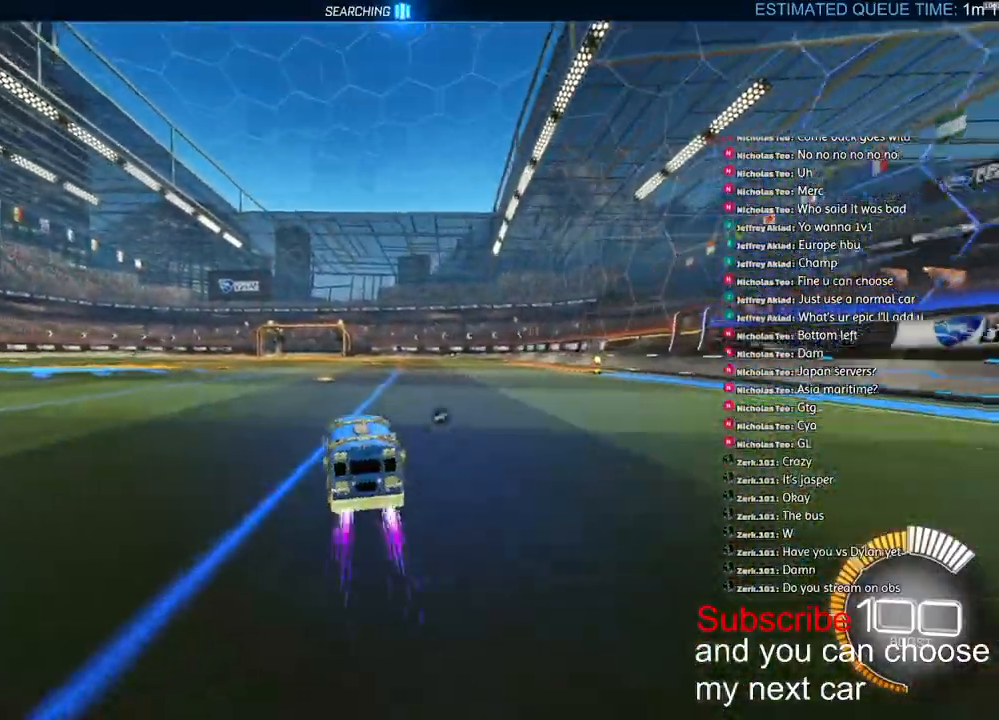
{"buttons": ["R2"], "left_stick": "center", "right_stick": "center", "events": [[17, "left_stick", "center"], [283, "DPAD_RIGHT", "down"], [333, "DPAD_RIGHT", "up"]]}